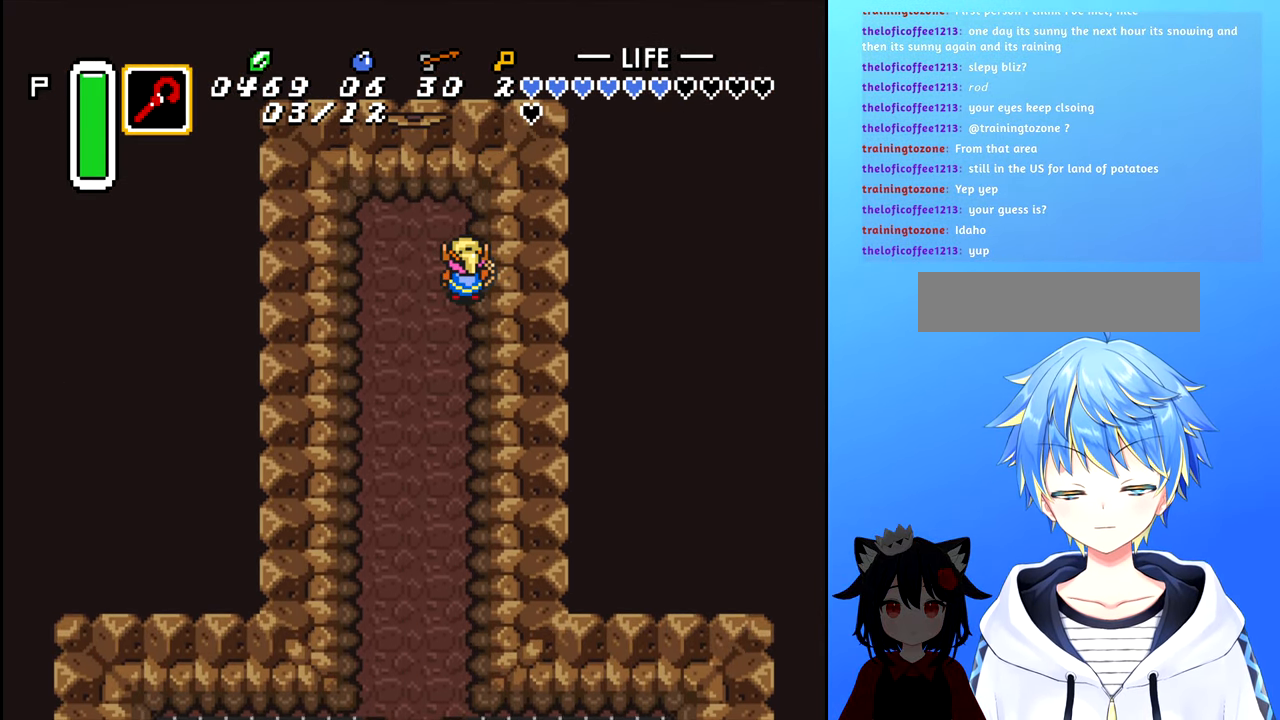
Gameplay with a controller (Nintendo layout); each line is a JSON object with the inputs held at the frame after it. "events" lists button and stick changes between this image and that frame as [ms after this image, input, new state], when the widget could be followed in between. Not read: L3 R3.
{"buttons": ["A"], "events": [[100, "A", "down"]]}
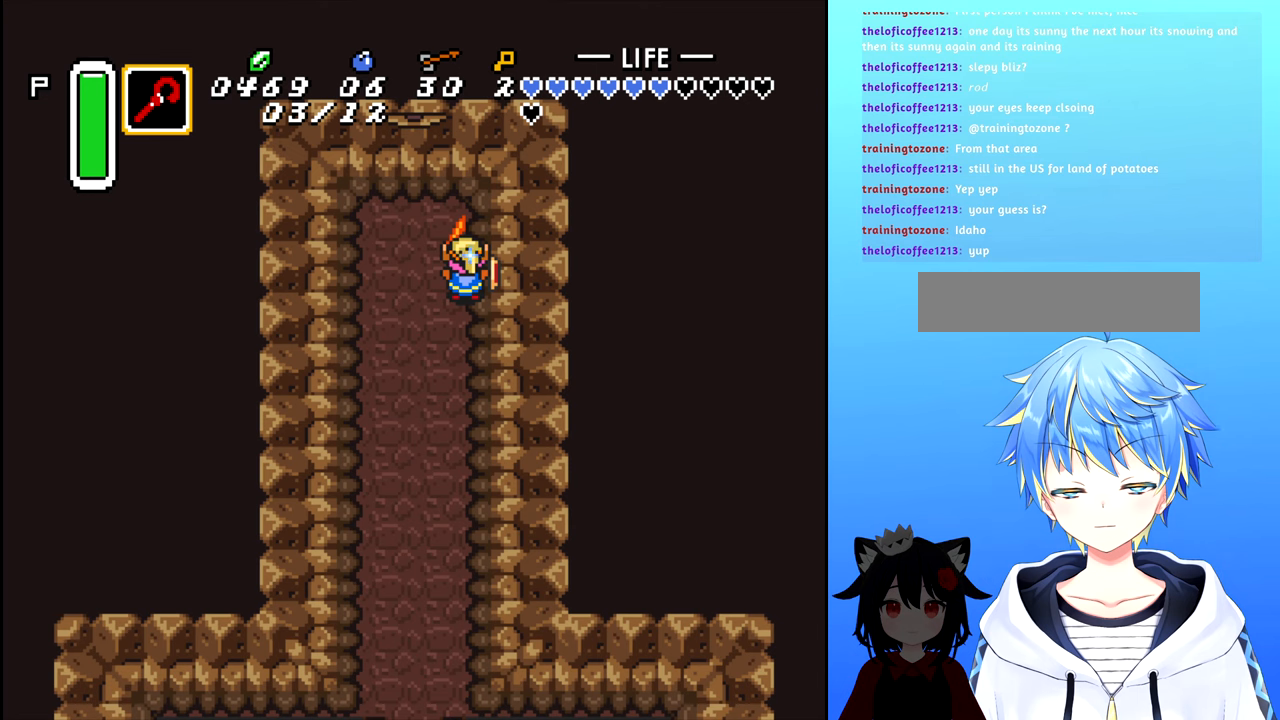
{"buttons": ["A"], "events": []}
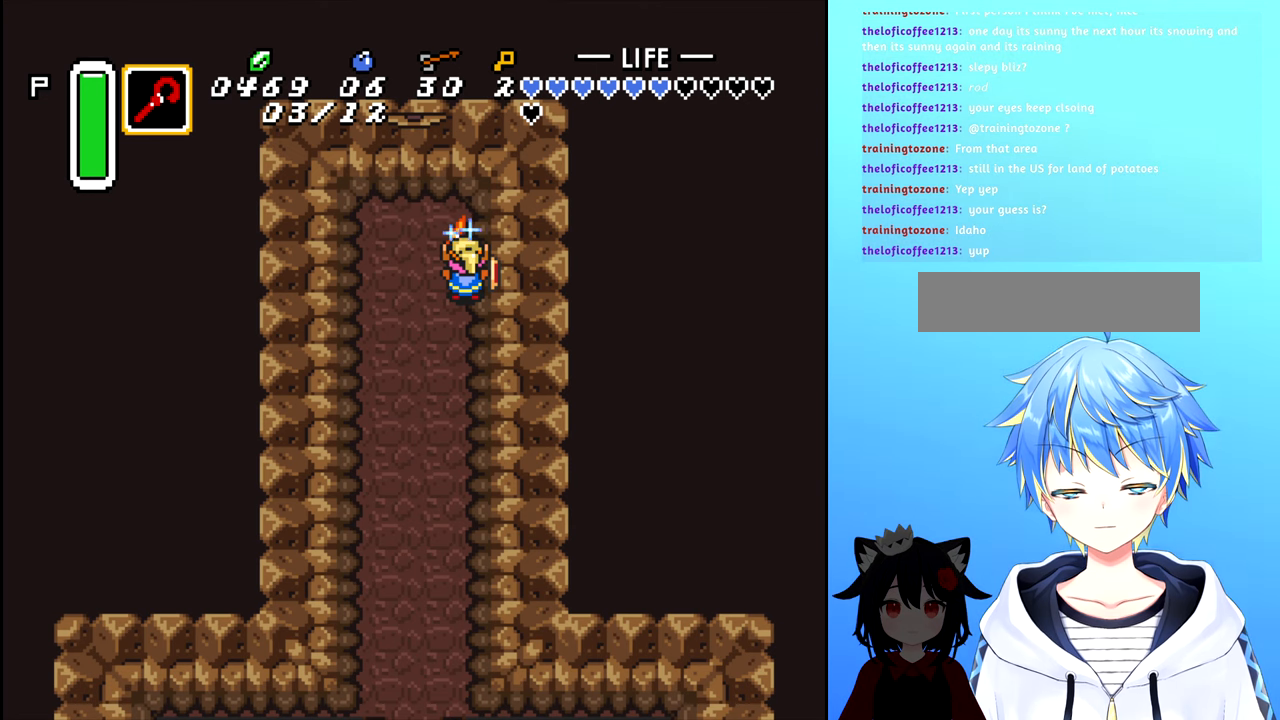
{"buttons": ["A"], "events": []}
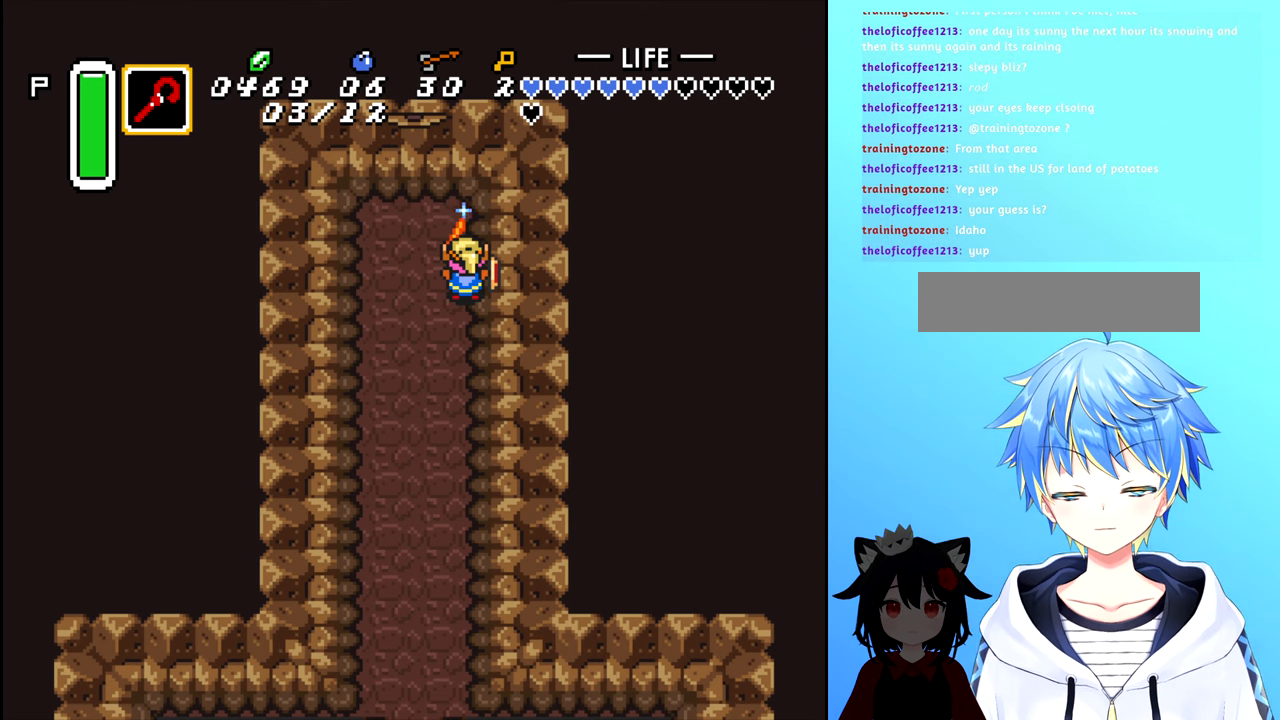
{"buttons": [], "events": [[117, "DPAD_UP", "down"], [334, "DPAD_UP", "up"], [500, "A", "up"]]}
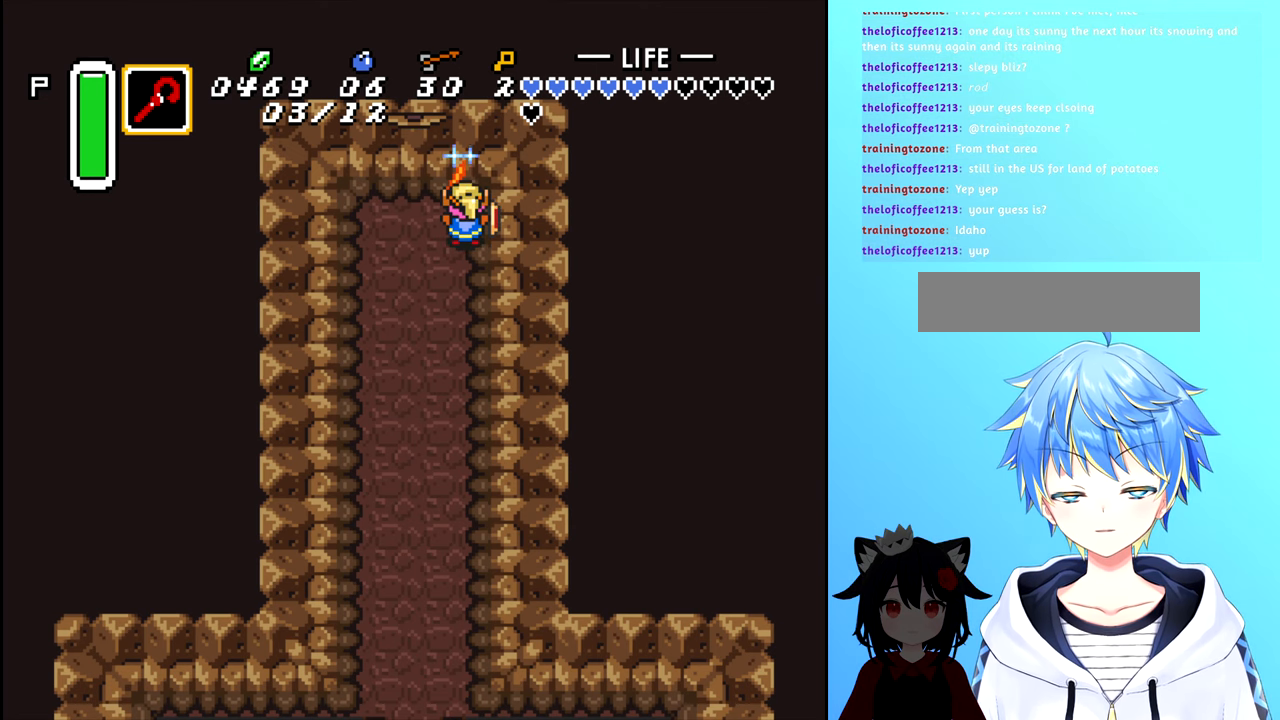
{"buttons": [], "events": []}
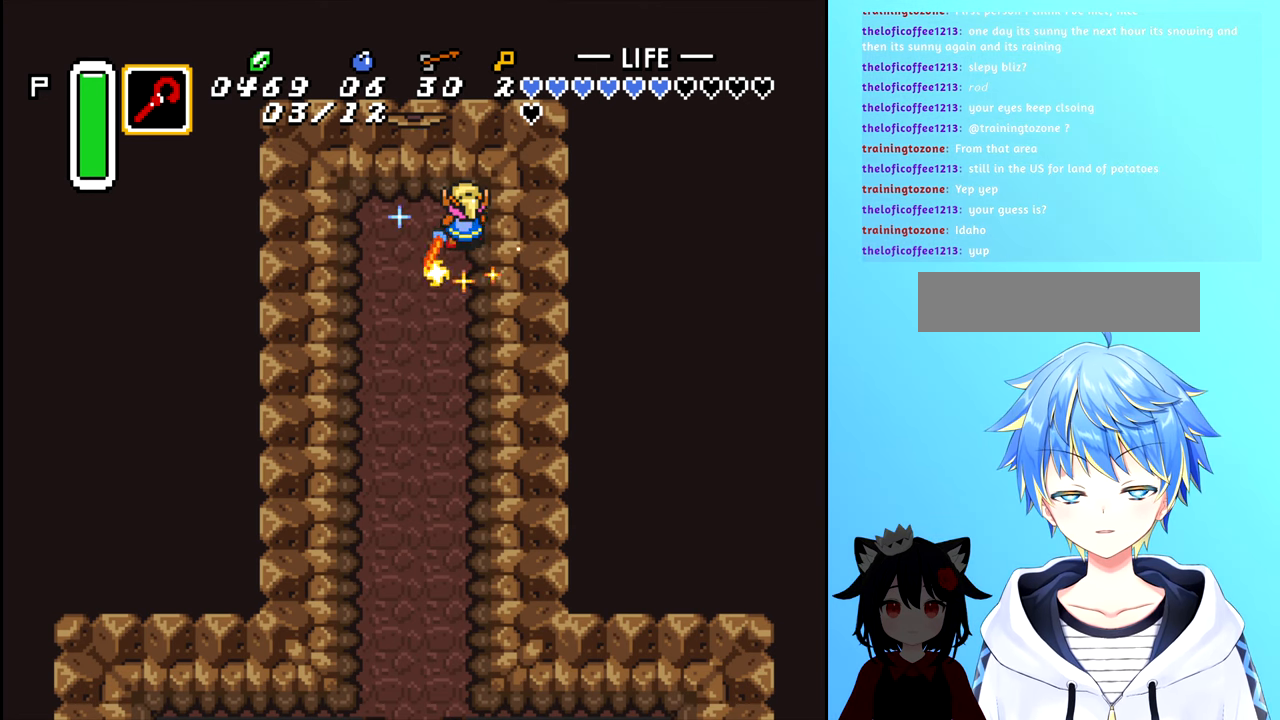
{"buttons": ["A"], "events": [[450, "A", "down"]]}
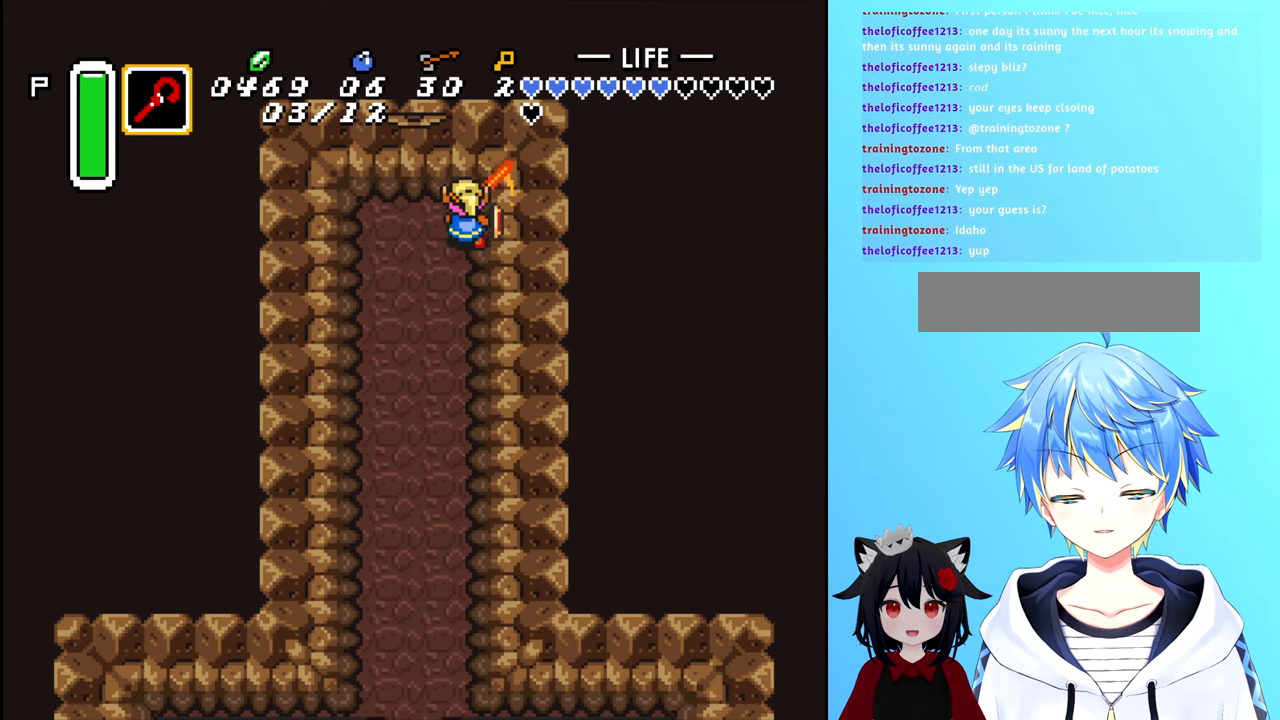
{"buttons": ["A"], "events": []}
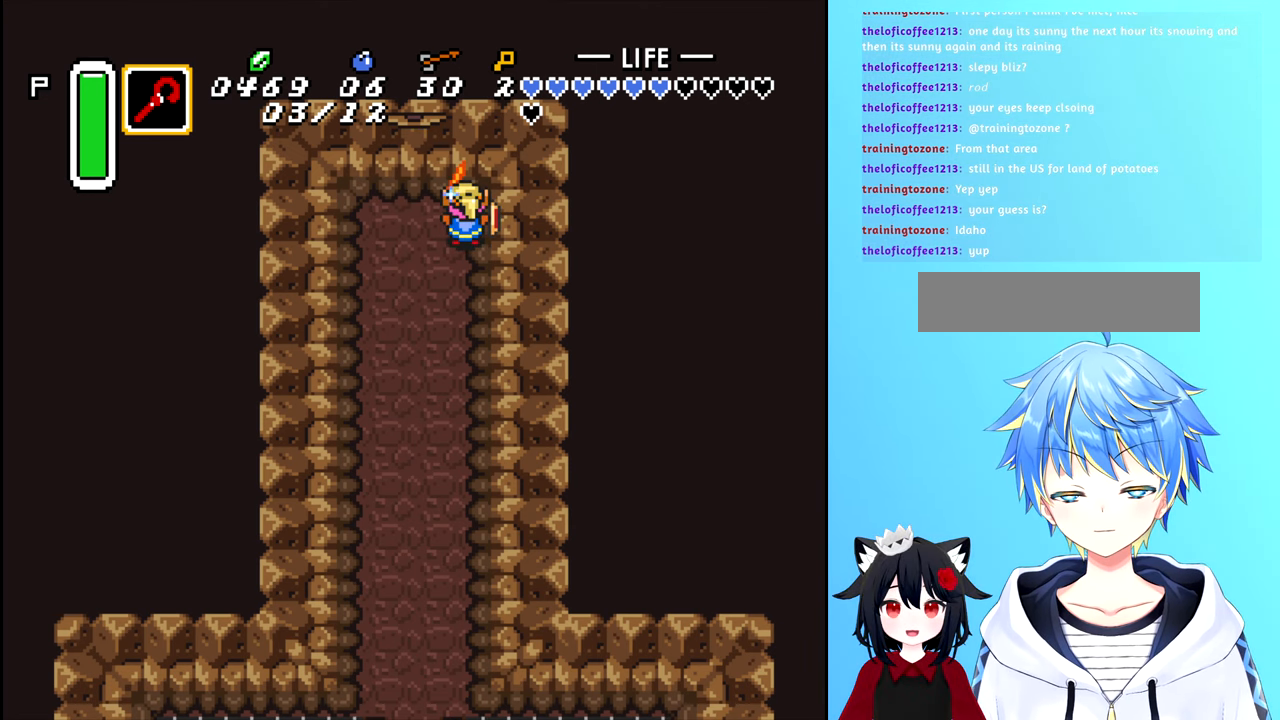
{"buttons": ["A"], "events": []}
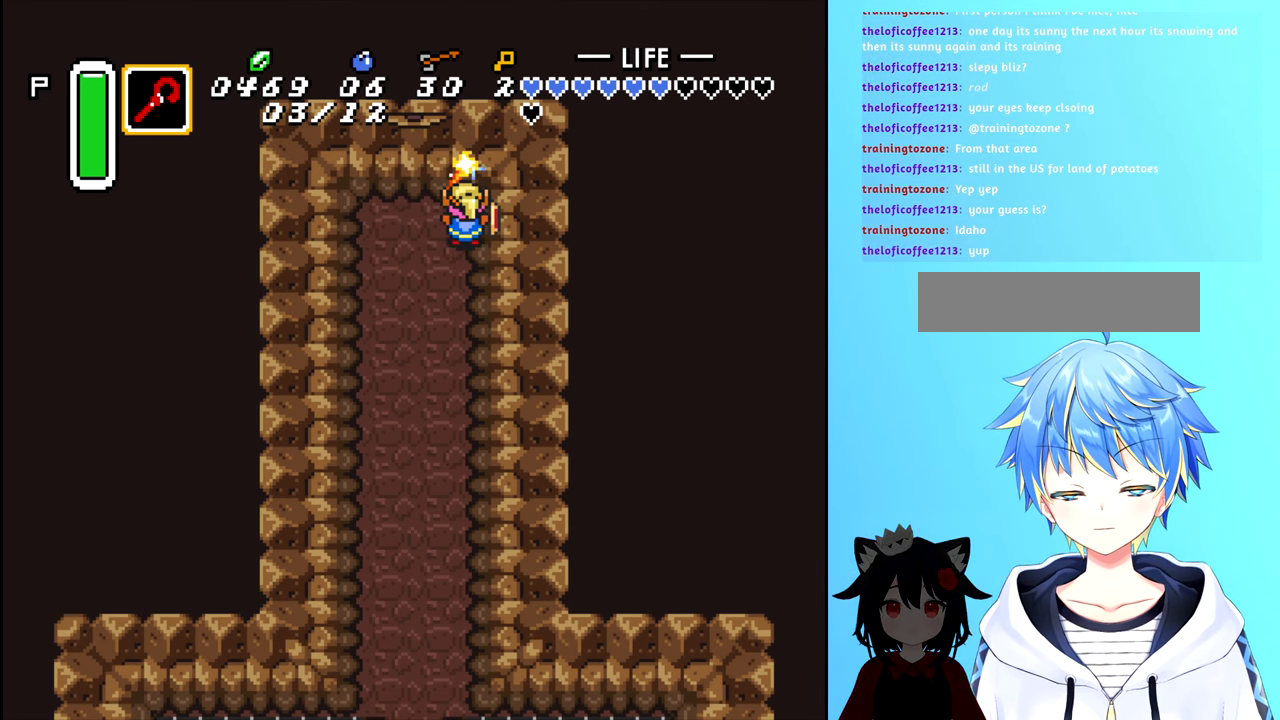
{"buttons": ["A"], "events": []}
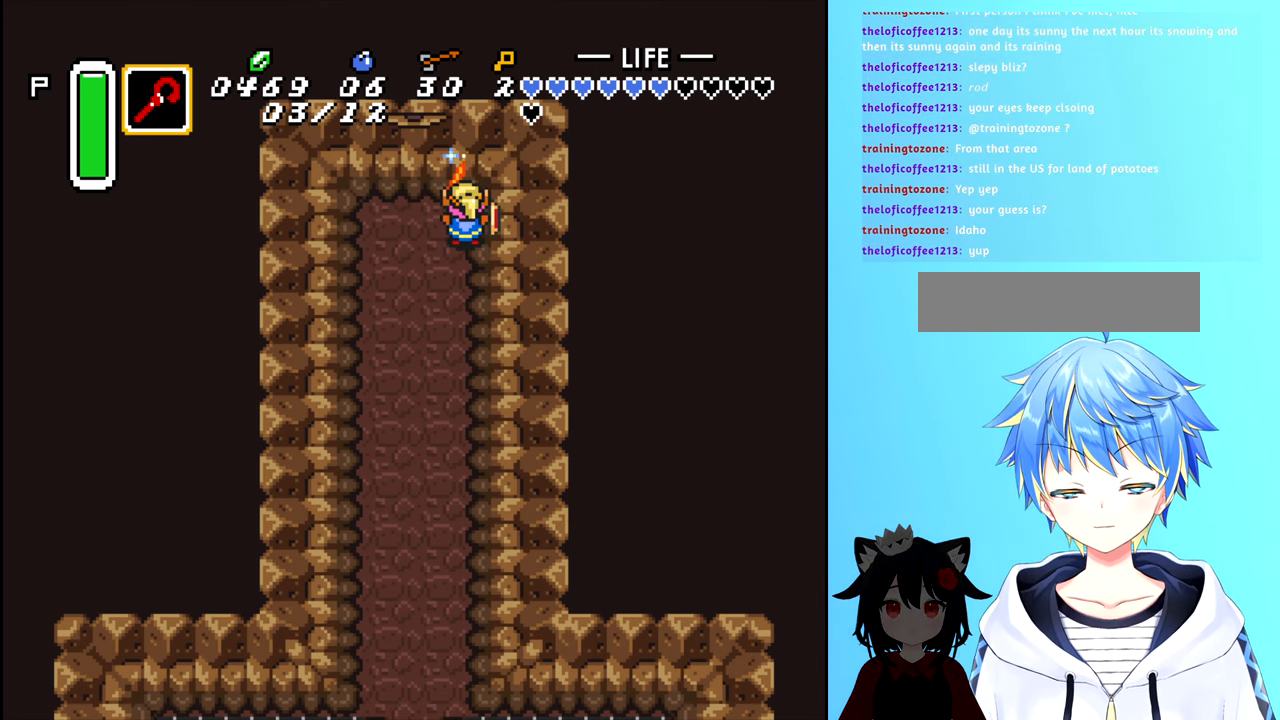
{"buttons": ["A"], "events": []}
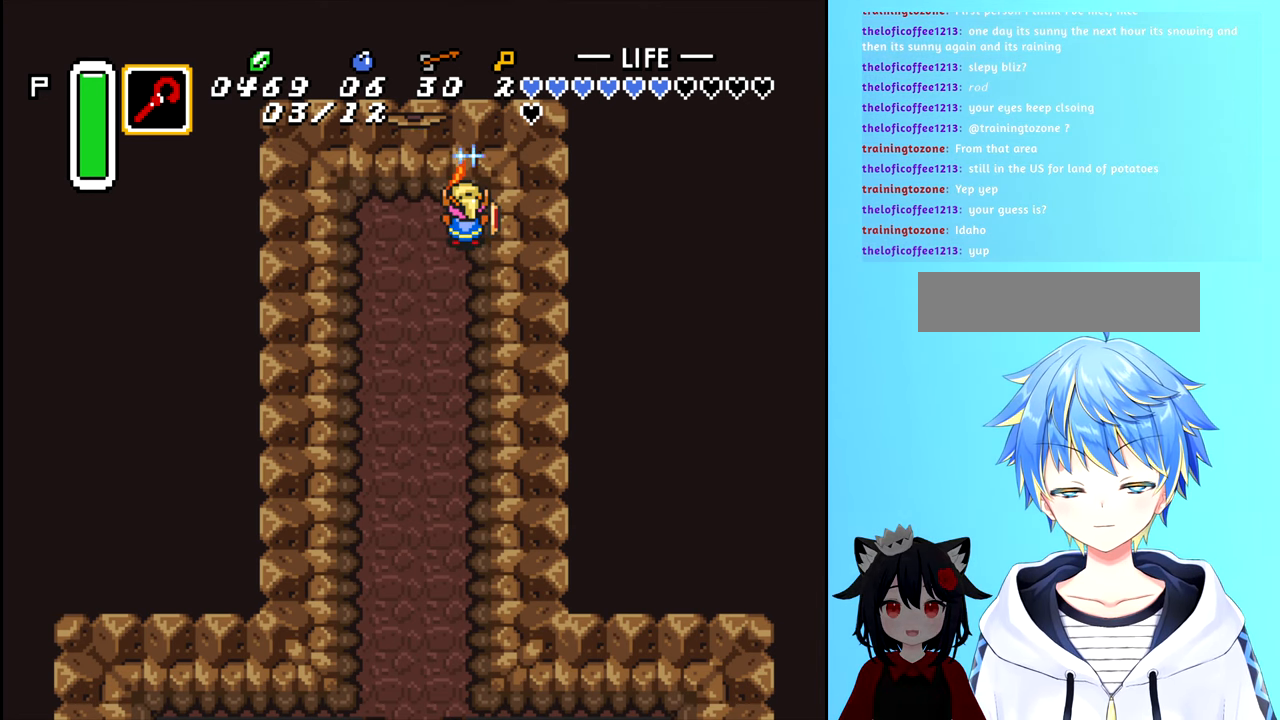
{"buttons": [], "events": [[500, "A", "up"]]}
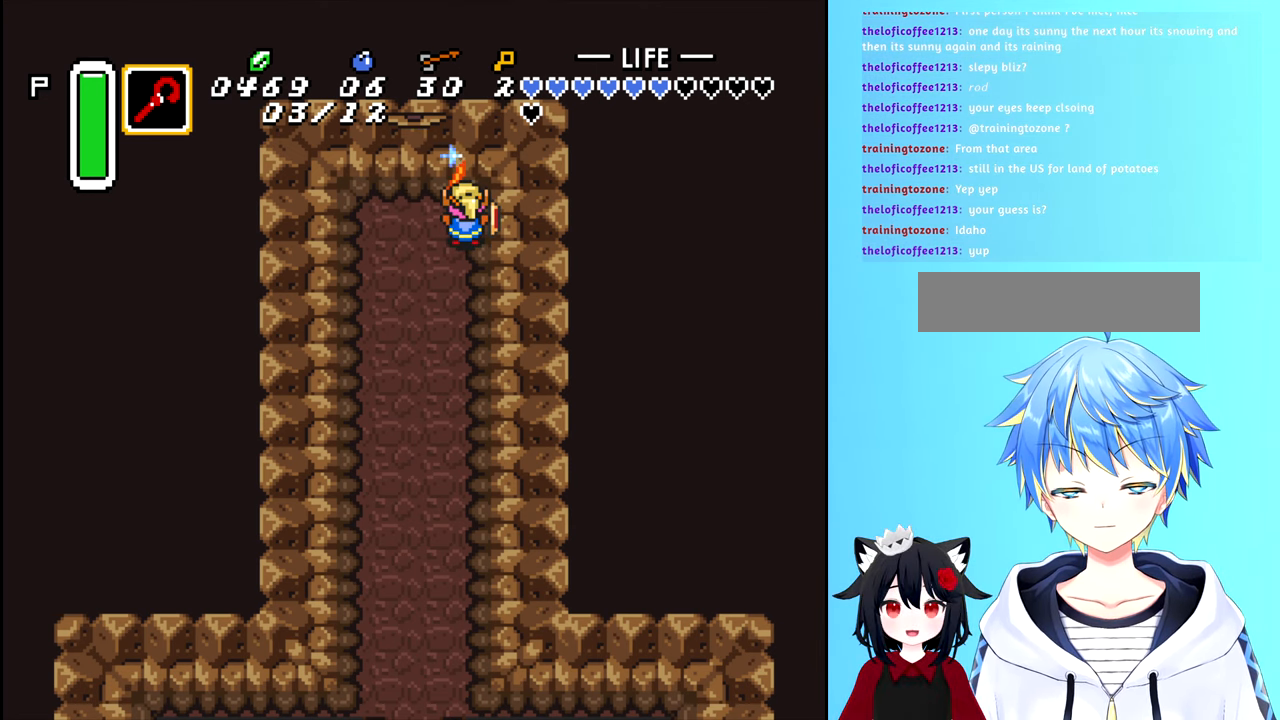
{"buttons": [], "events": []}
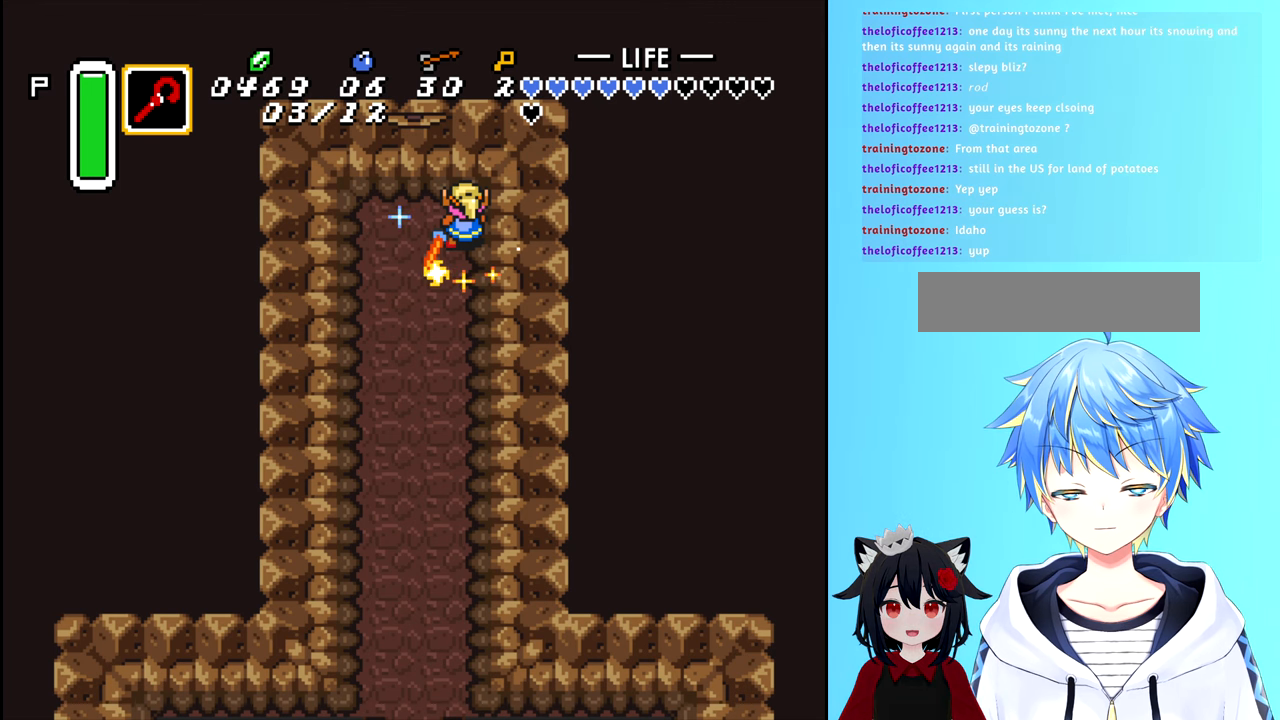
{"buttons": ["DPAD_DOWN"], "events": [[233, "DPAD_DOWN", "down"]]}
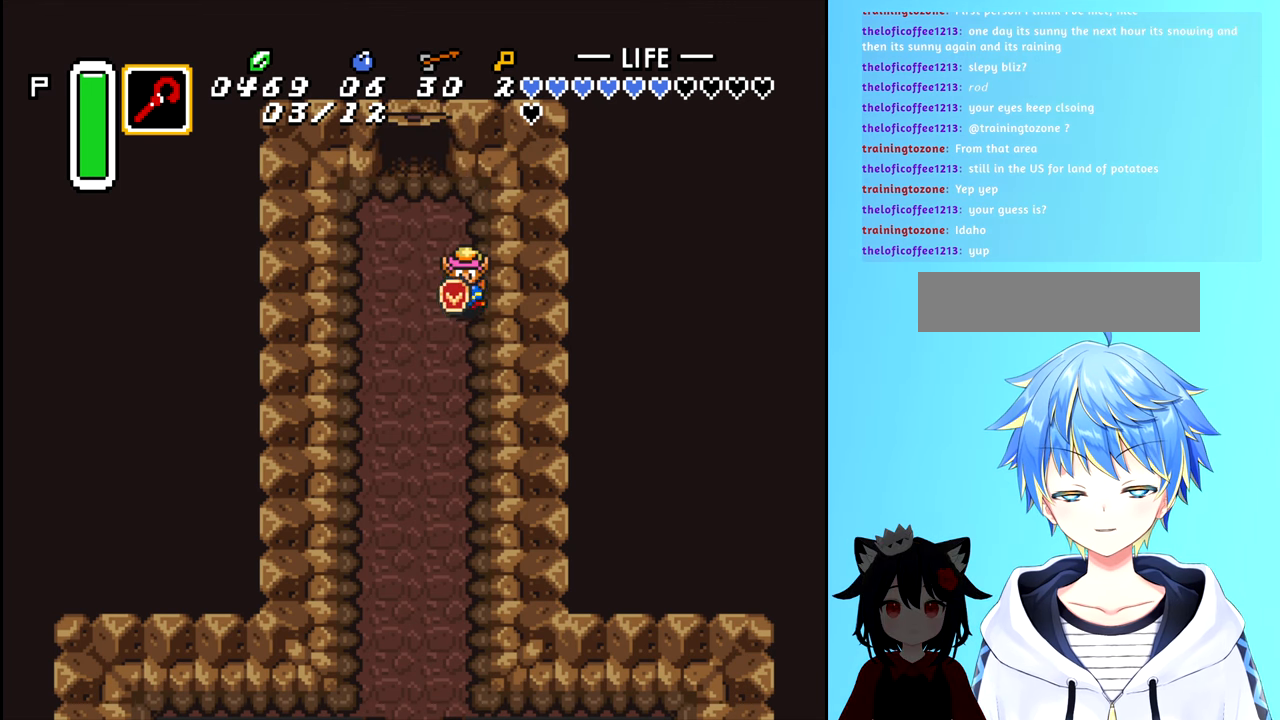
{"buttons": [], "events": [[316, "DPAD_DOWN", "up"]]}
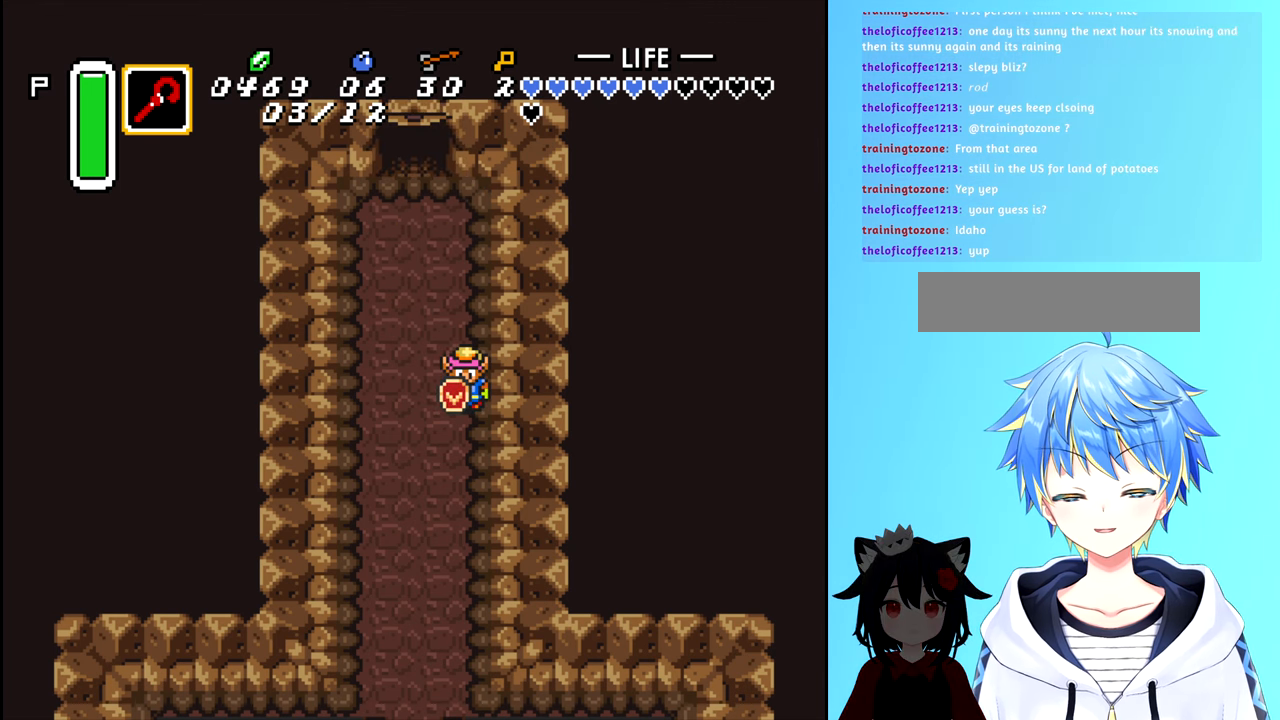
{"buttons": ["DPAD_UP"], "events": [[250, "DPAD_UP", "down"]]}
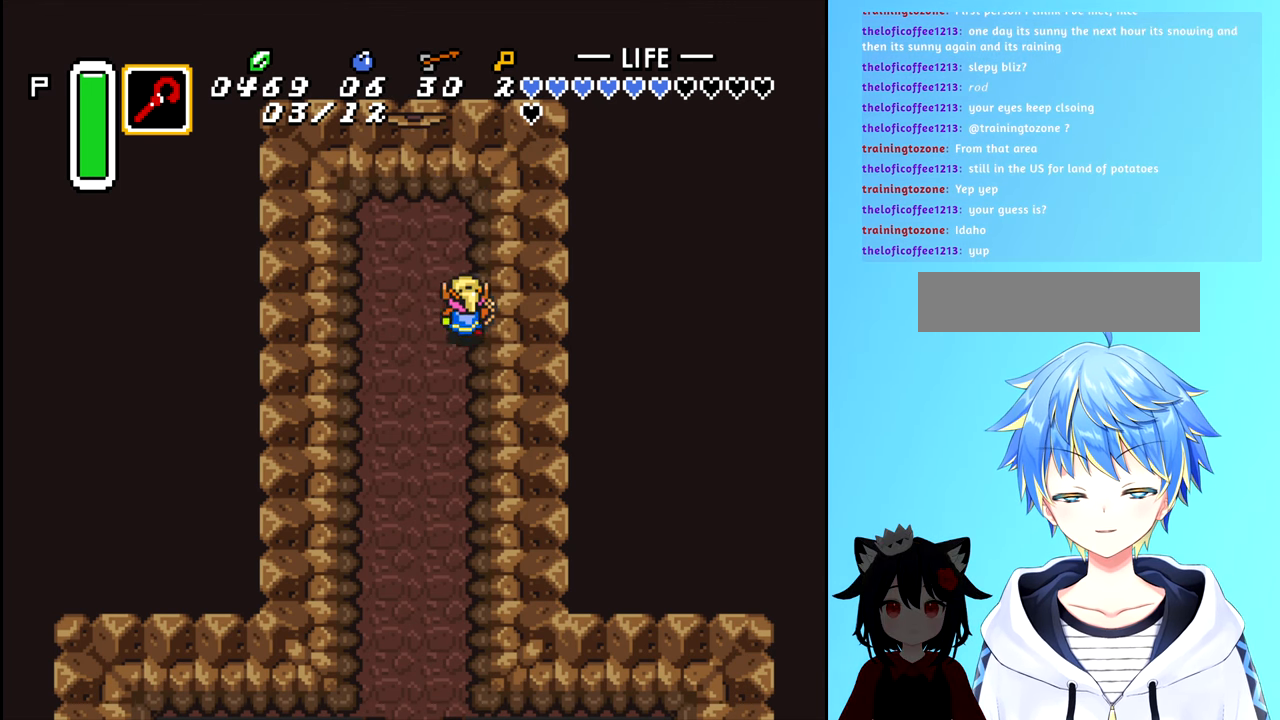
{"buttons": [], "events": [[116, "DPAD_UP", "up"], [433, "DPAD_DOWN", "down"], [483, "DPAD_DOWN", "up"]]}
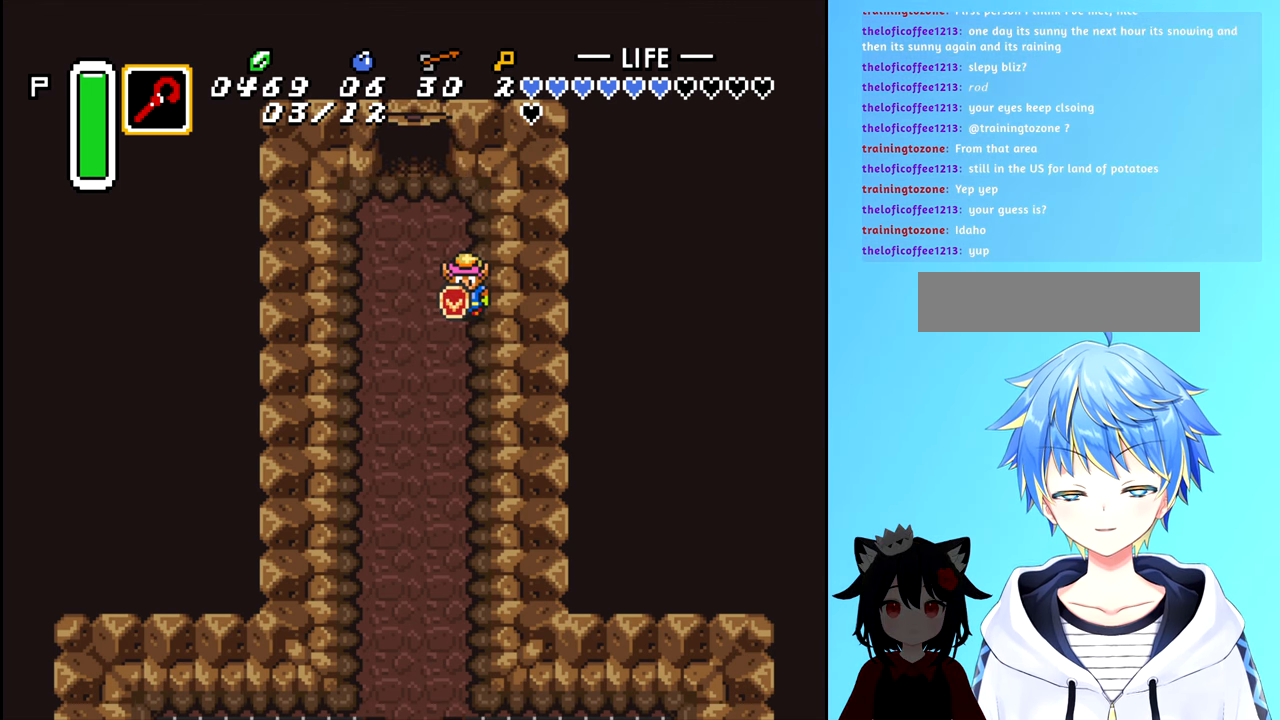
{"buttons": [], "events": []}
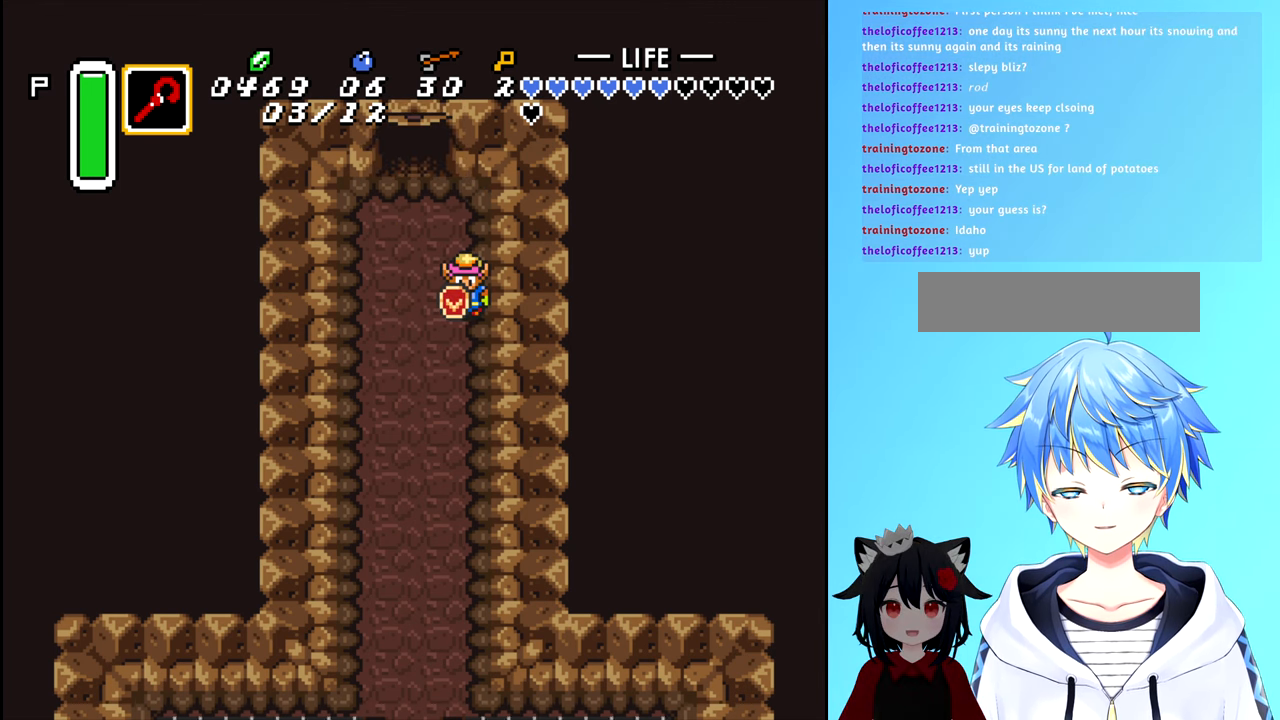
{"buttons": ["A"], "events": [[283, "A", "down"]]}
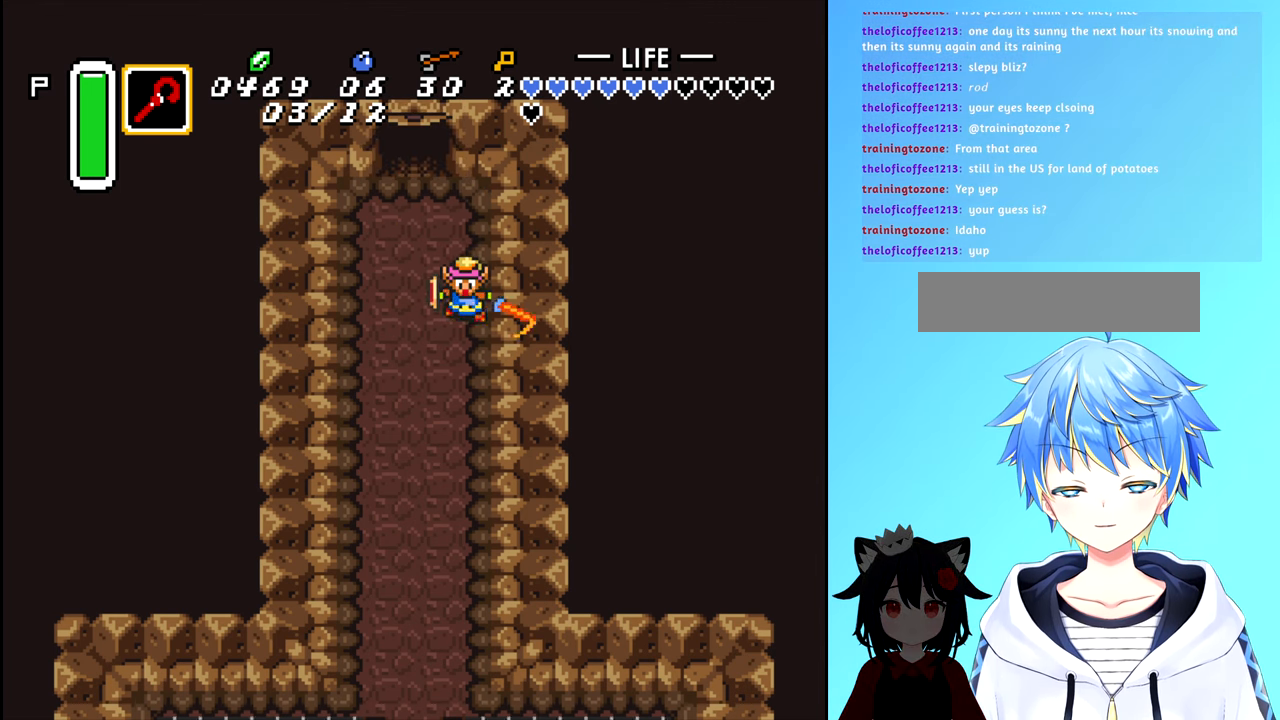
{"buttons": ["A"], "events": []}
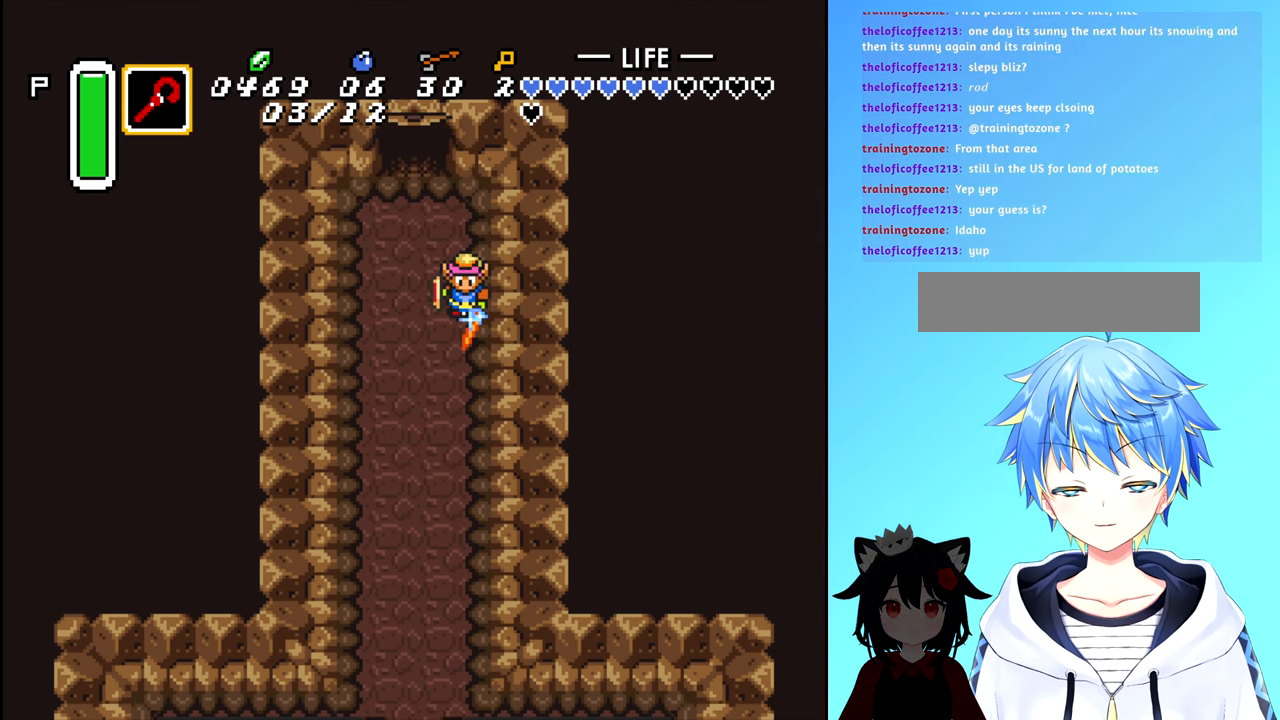
{"buttons": ["A"], "events": []}
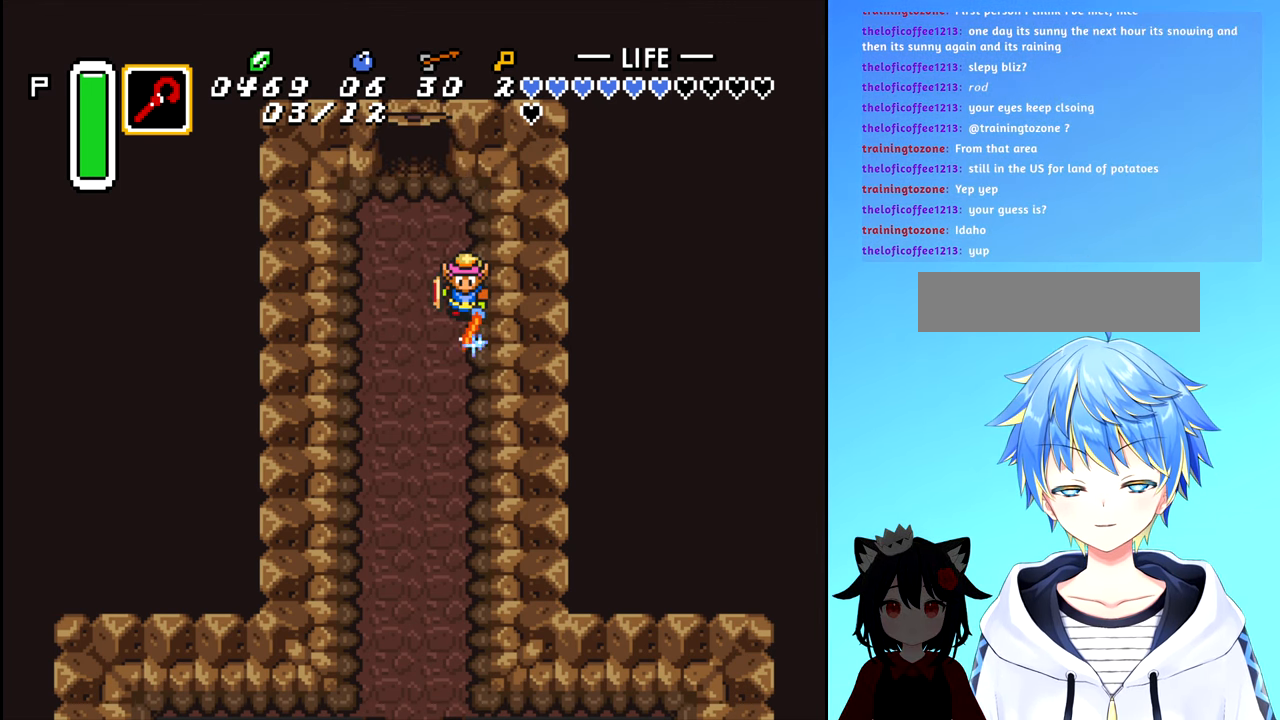
{"buttons": ["A", "DPAD_UP", "DPAD_LEFT"], "events": [[83, "DPAD_UP", "down"], [383, "DPAD_LEFT", "down"]]}
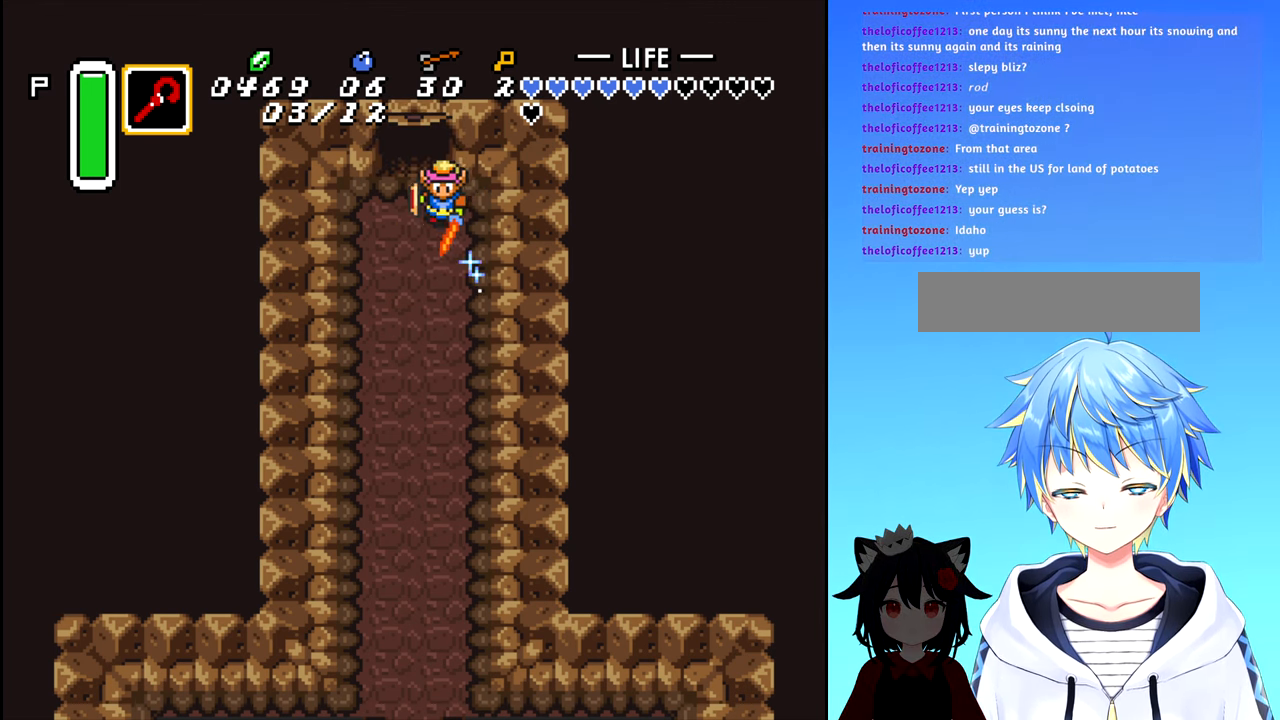
{"buttons": ["A", "DPAD_UP"], "events": [[117, "DPAD_LEFT", "up"]]}
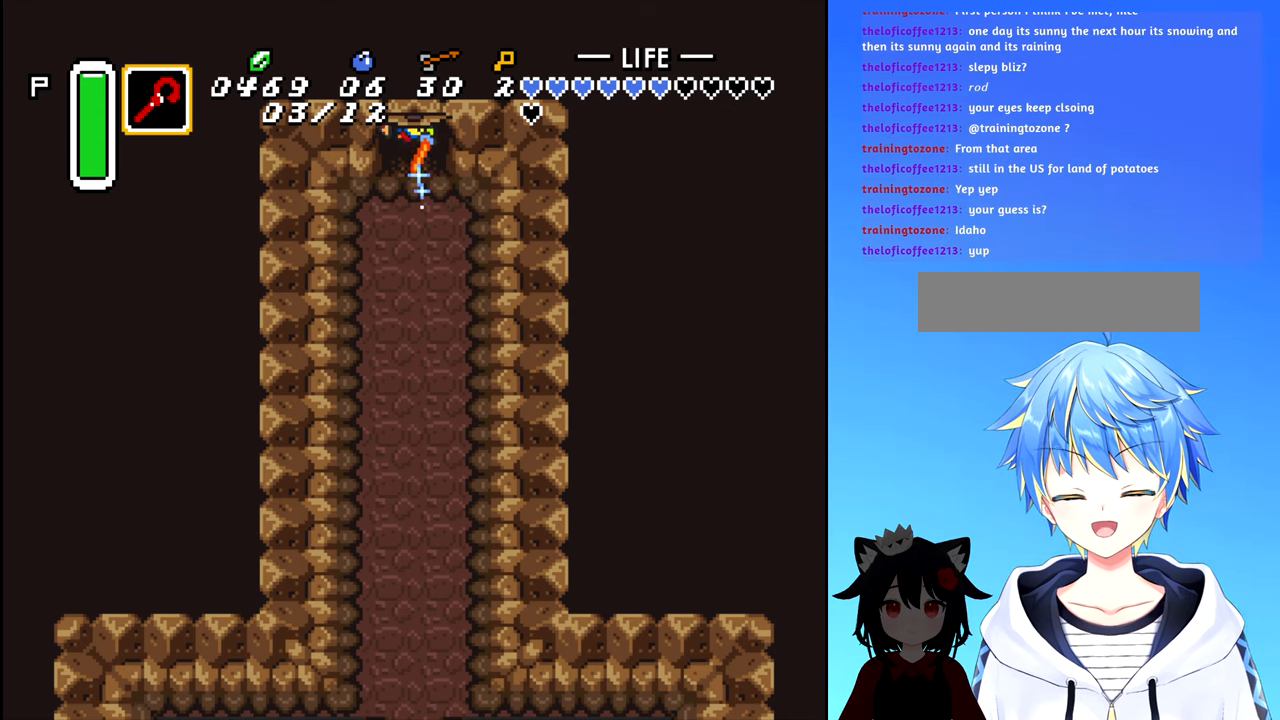
{"buttons": ["A", "DPAD_UP"], "events": []}